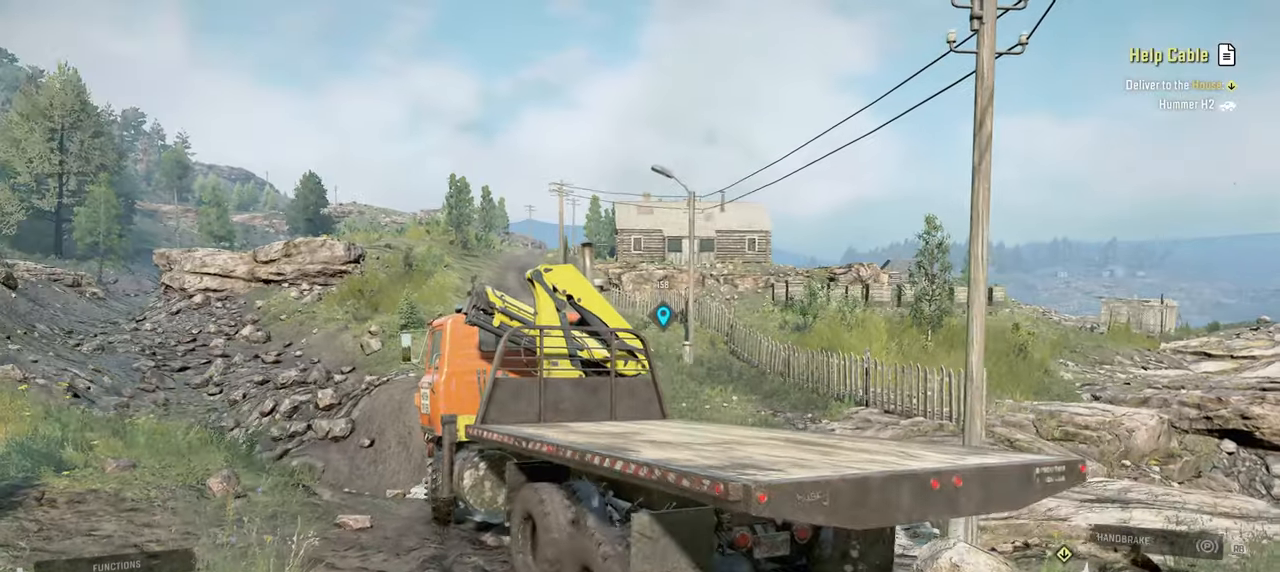
Gameplay with a controller (Xbox layout); each line is a JSON object with the inputs held at the frame after it. "events" lists button and stick changes between this image and that frame as [ms after this image, input, new state], when the widget could be followed in between.
{"buttons": ["R2"], "left_stick": "left", "right_stick": "down-left", "events": [[100, "left_stick", "right"], [100, "right_stick", "right"], [150, "right_stick", "down"], [334, "left_stick", "center"], [334, "right_stick", "down-left"], [434, "left_stick", "left"]]}
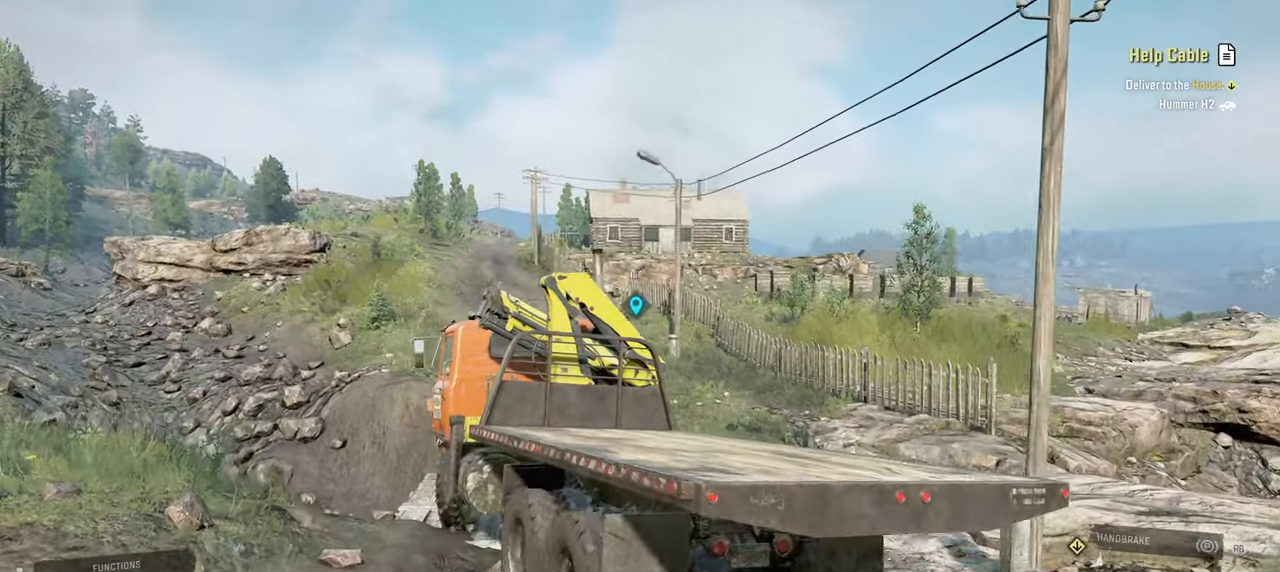
{"buttons": ["R2"], "left_stick": "left", "right_stick": "center", "events": [[467, "right_stick", "center"]]}
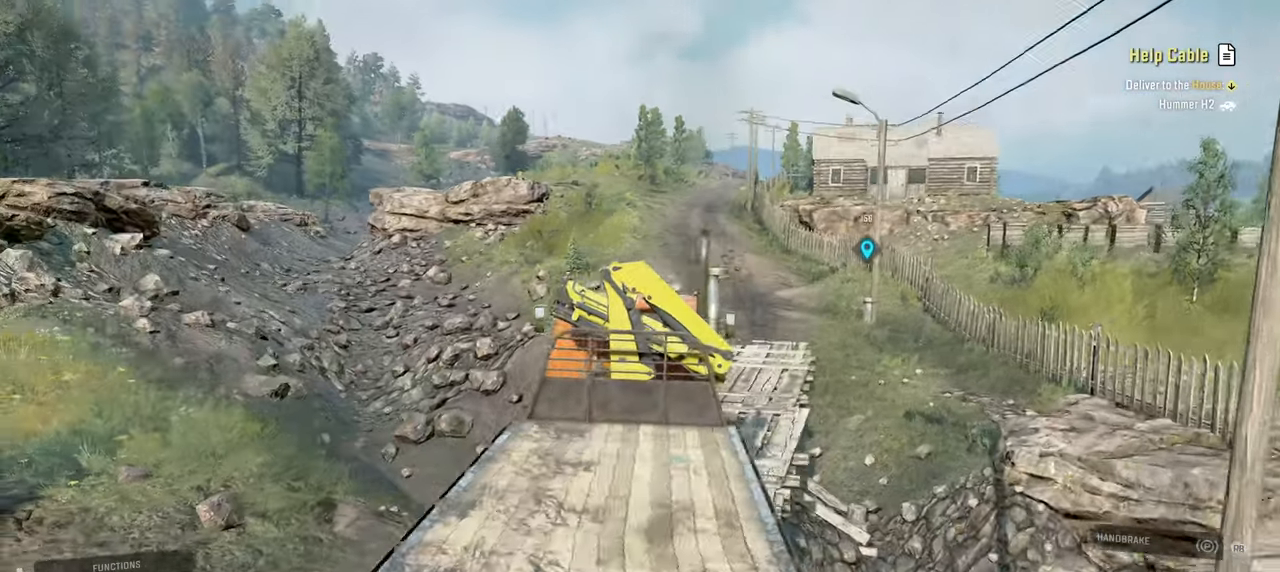
{"buttons": ["R2"], "left_stick": "center", "right_stick": "center", "events": [[17, "left_stick", "center"], [134, "left_stick", "right"], [350, "right_stick", "down"], [467, "right_stick", "center"], [484, "left_stick", "center"]]}
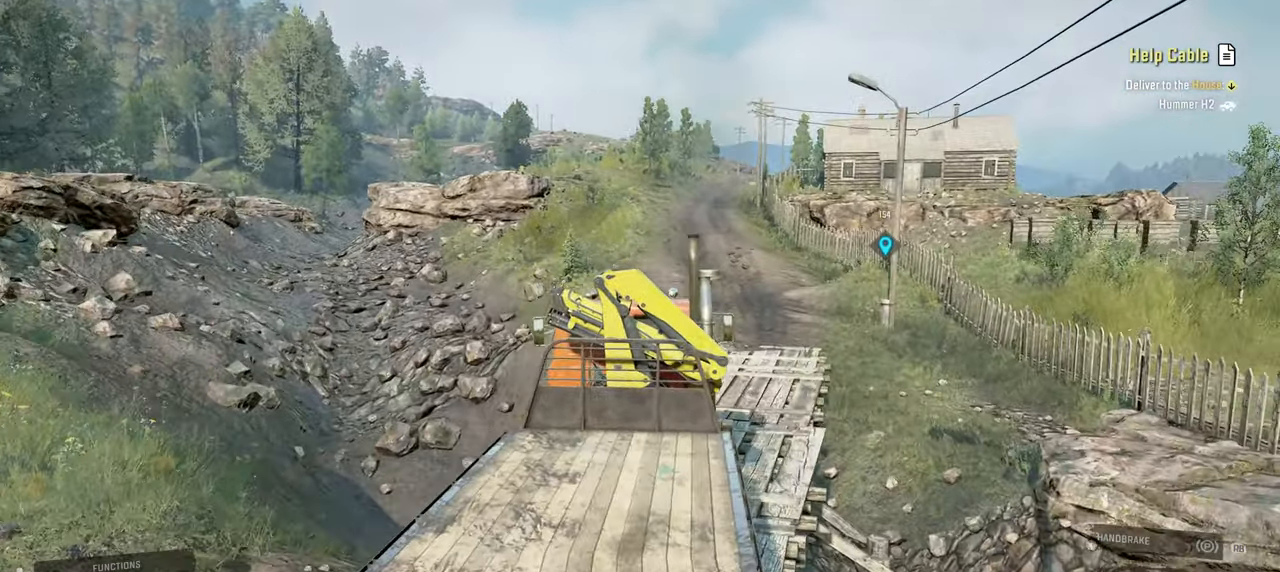
{"buttons": ["R2"], "left_stick": "right", "right_stick": "center", "events": [[467, "left_stick", "right"]]}
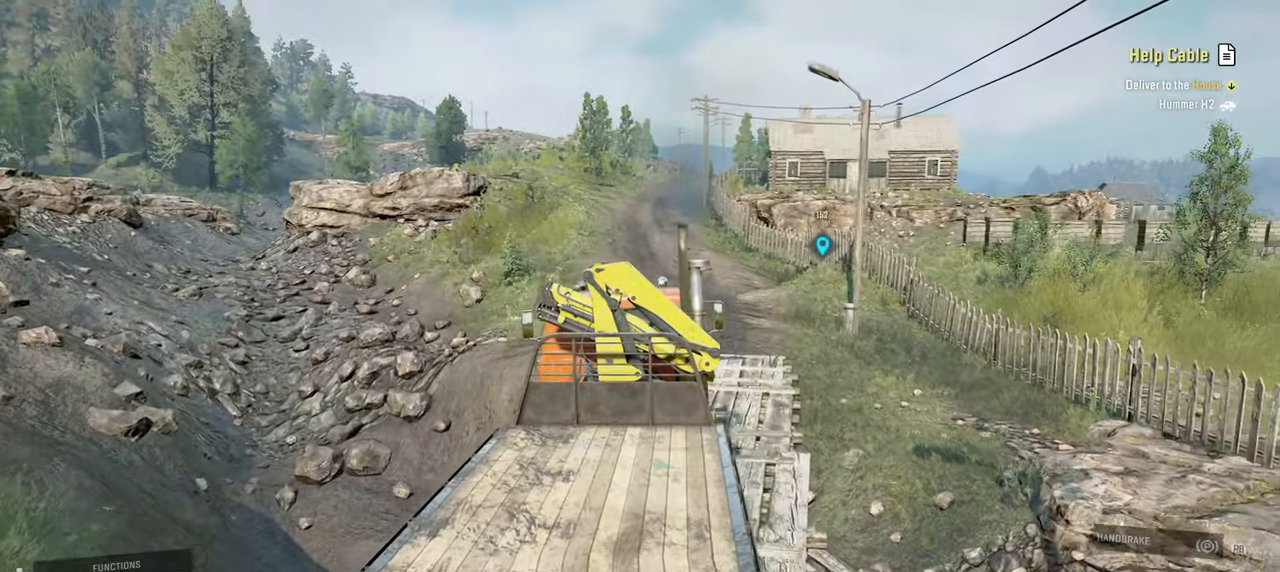
{"buttons": ["R2"], "left_stick": "left", "right_stick": "down-right", "events": [[84, "right_stick", "right"], [167, "left_stick", "center"], [267, "right_stick", "down-right"], [317, "left_stick", "left"]]}
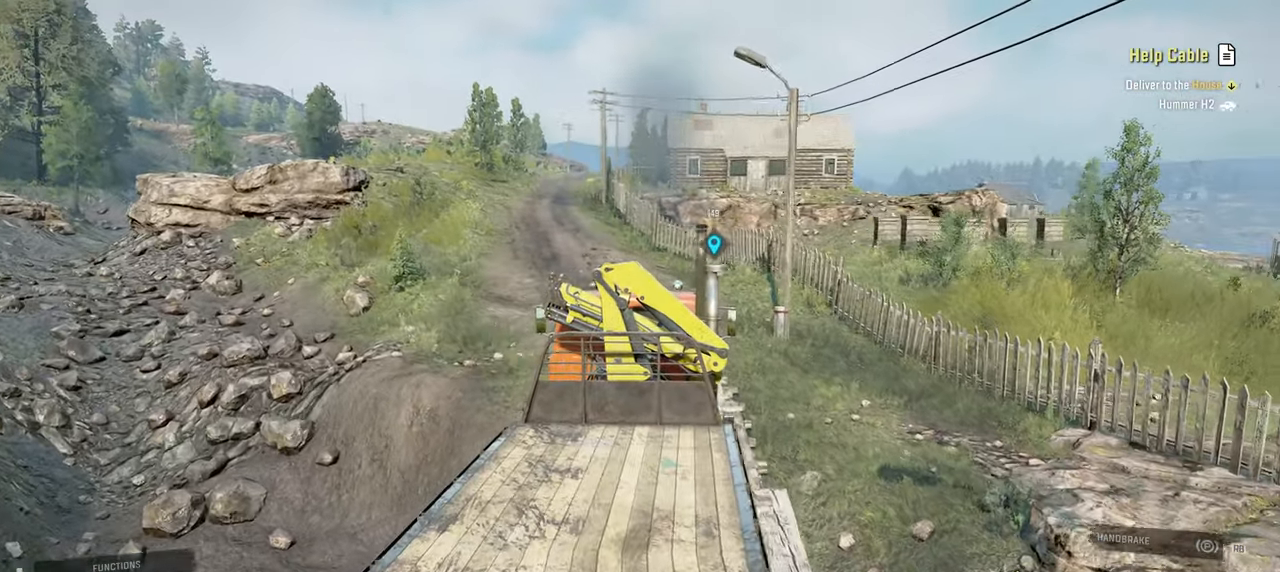
{"buttons": ["R2"], "left_stick": "center", "right_stick": "down-right", "events": [[50, "left_stick", "center"]]}
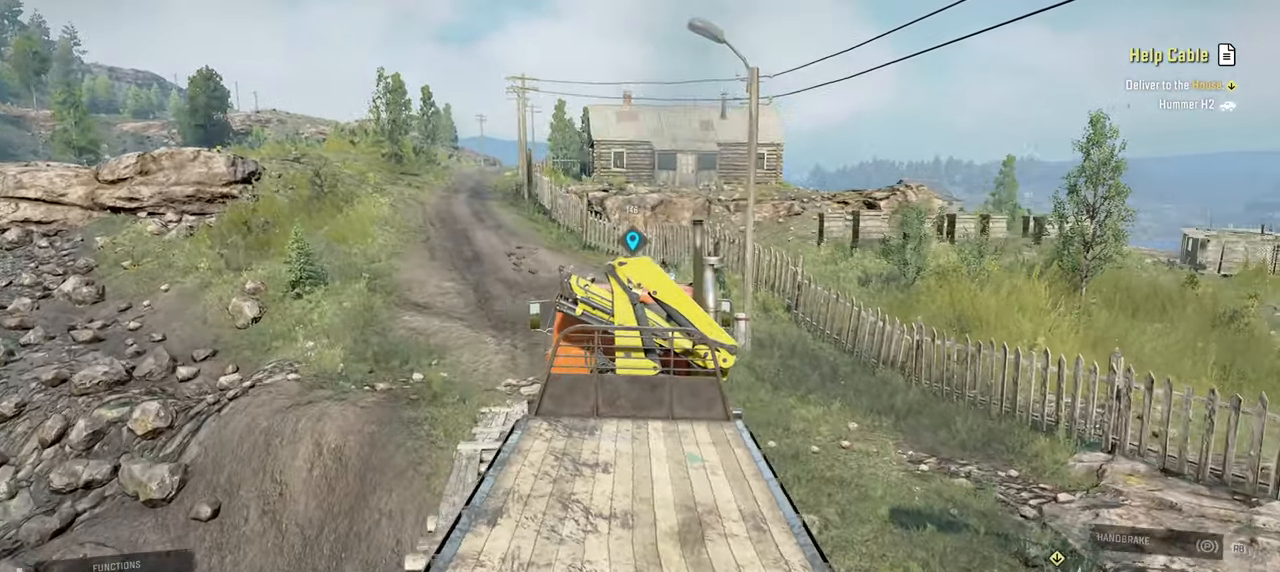
{"buttons": ["R2"], "left_stick": "up-left", "right_stick": "right", "events": [[17, "left_stick", "left"], [34, "right_stick", "right"], [467, "left_stick", "up-left"]]}
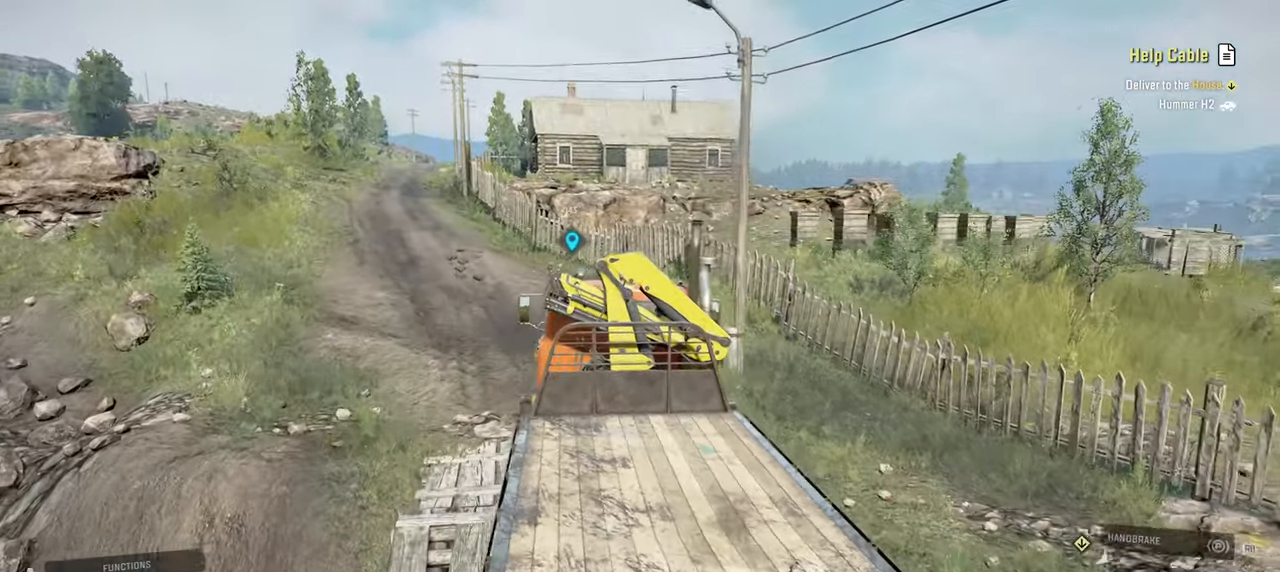
{"buttons": ["R2"], "left_stick": "center", "right_stick": "center", "events": [[84, "left_stick", "center"], [150, "left_stick", "left"], [150, "right_stick", "center"], [267, "right_stick", "right"], [300, "left_stick", "center"], [484, "right_stick", "center"]]}
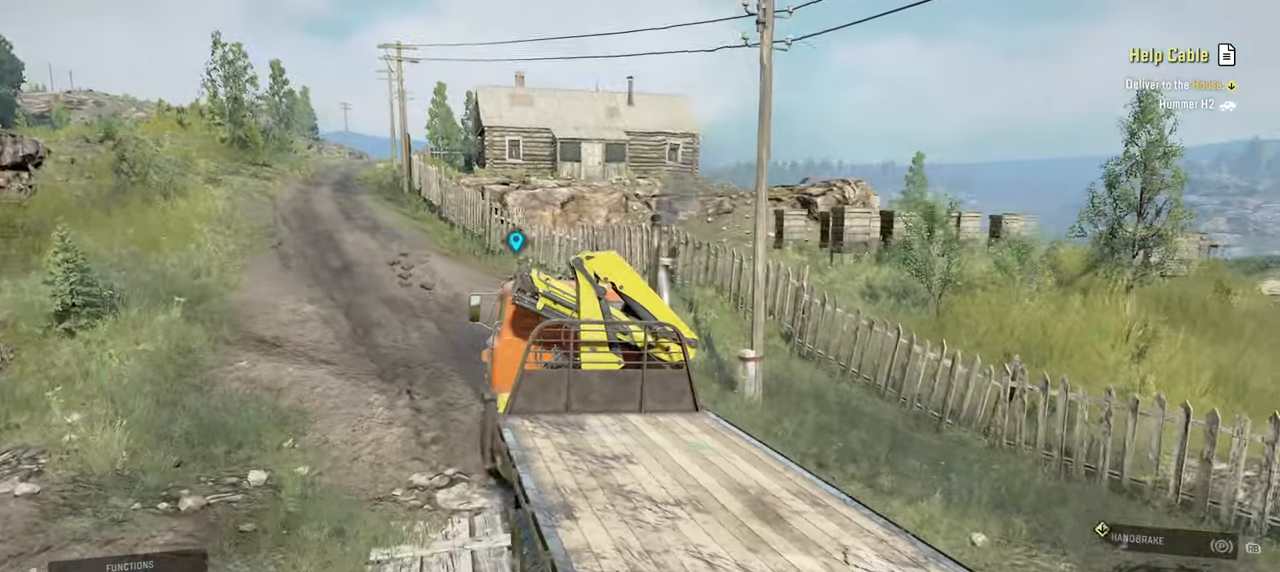
{"buttons": ["R2"], "left_stick": "right", "right_stick": "right", "events": [[34, "L1", "down"], [117, "left_stick", "up-left"], [150, "L1", "up"], [267, "left_stick", "center"], [317, "right_stick", "right"], [434, "left_stick", "right"]]}
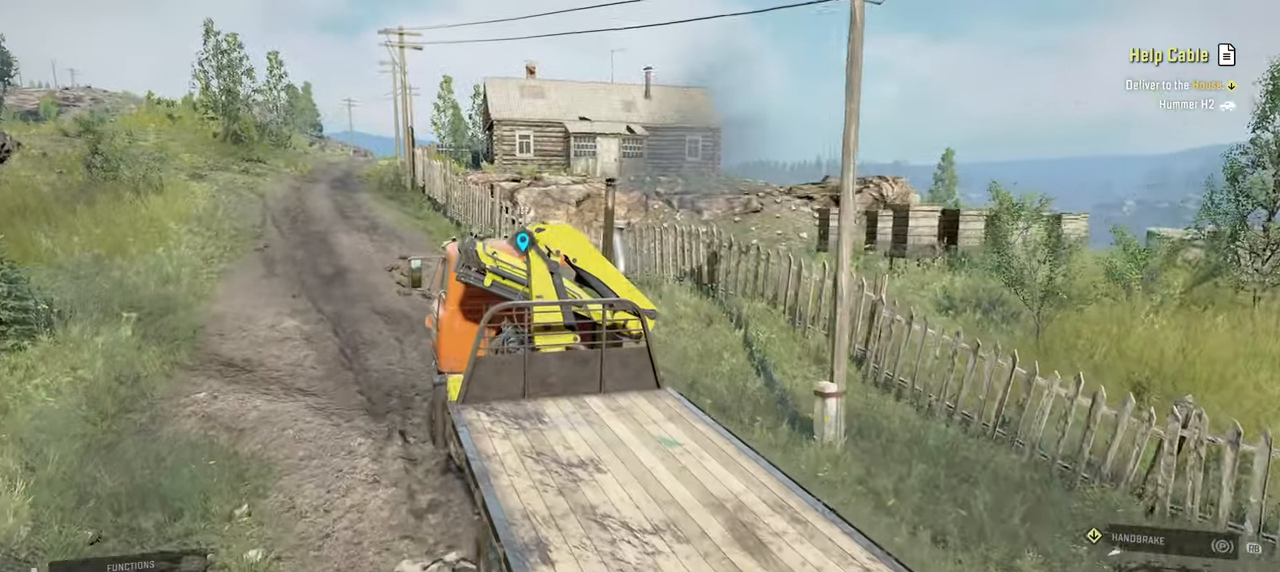
{"buttons": ["R2"], "left_stick": "right", "right_stick": "right", "events": [[34, "right_stick", "up"], [50, "L1", "down"], [50, "left_stick", "up-right"], [167, "right_stick", "center"], [200, "L1", "up"], [234, "left_stick", "right"], [400, "right_stick", "right"]]}
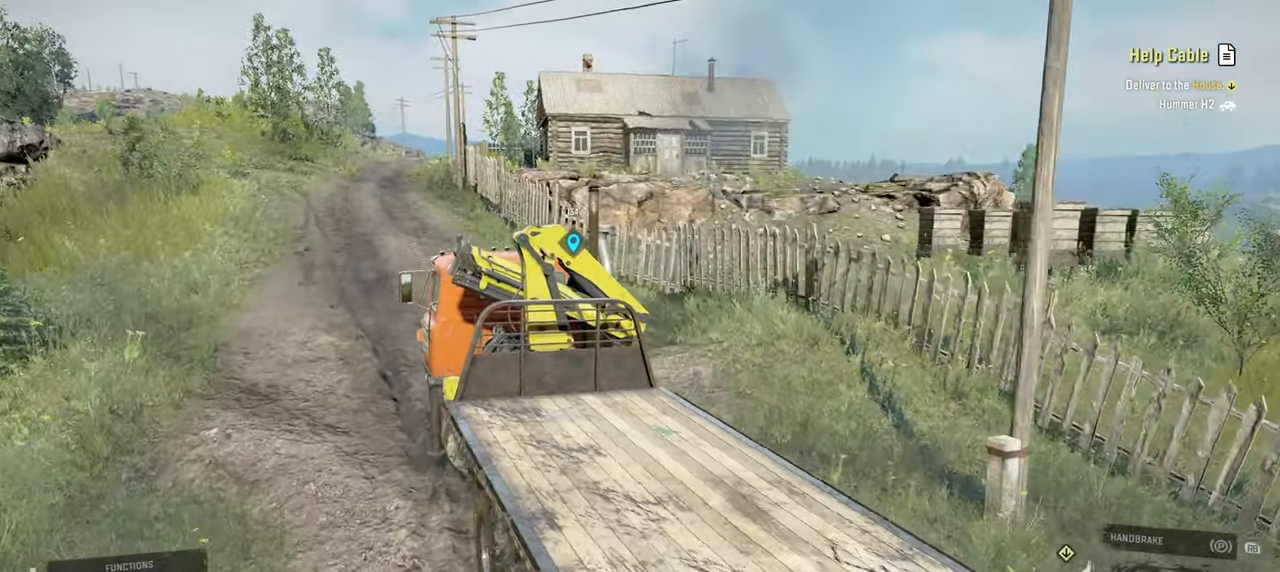
{"buttons": ["R2"], "left_stick": "up-left", "right_stick": "down", "events": [[117, "right_stick", "center"], [134, "left_stick", "center"], [267, "left_stick", "up-left"], [417, "right_stick", "down"]]}
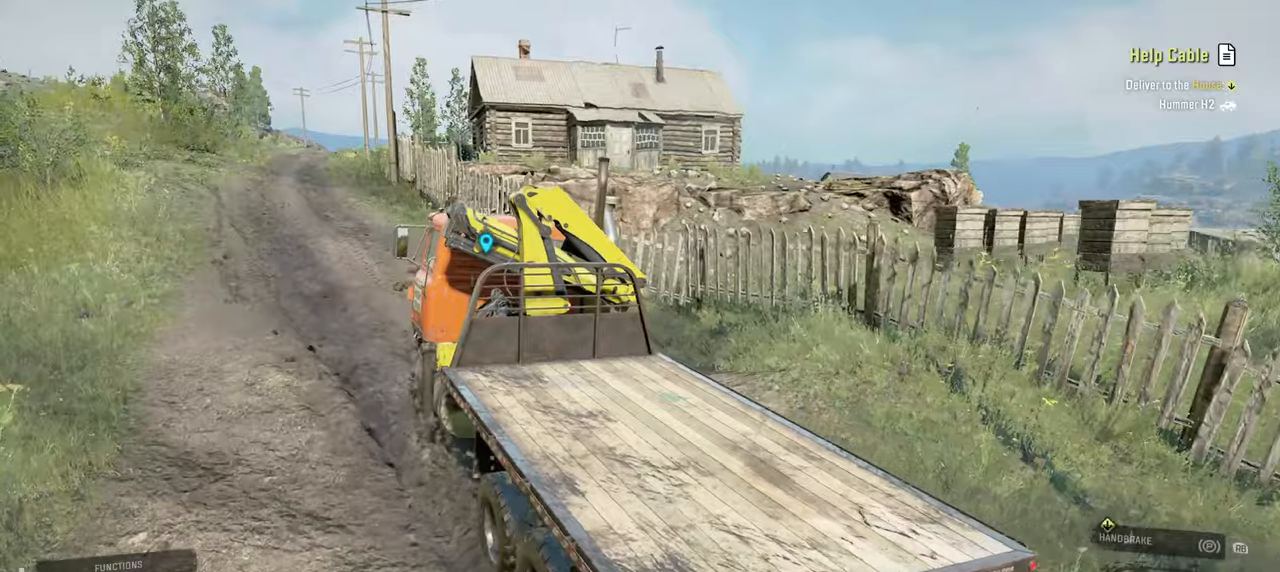
{"buttons": ["R2"], "left_stick": "center", "right_stick": "center", "events": [[150, "right_stick", "center"], [217, "left_stick", "center"]]}
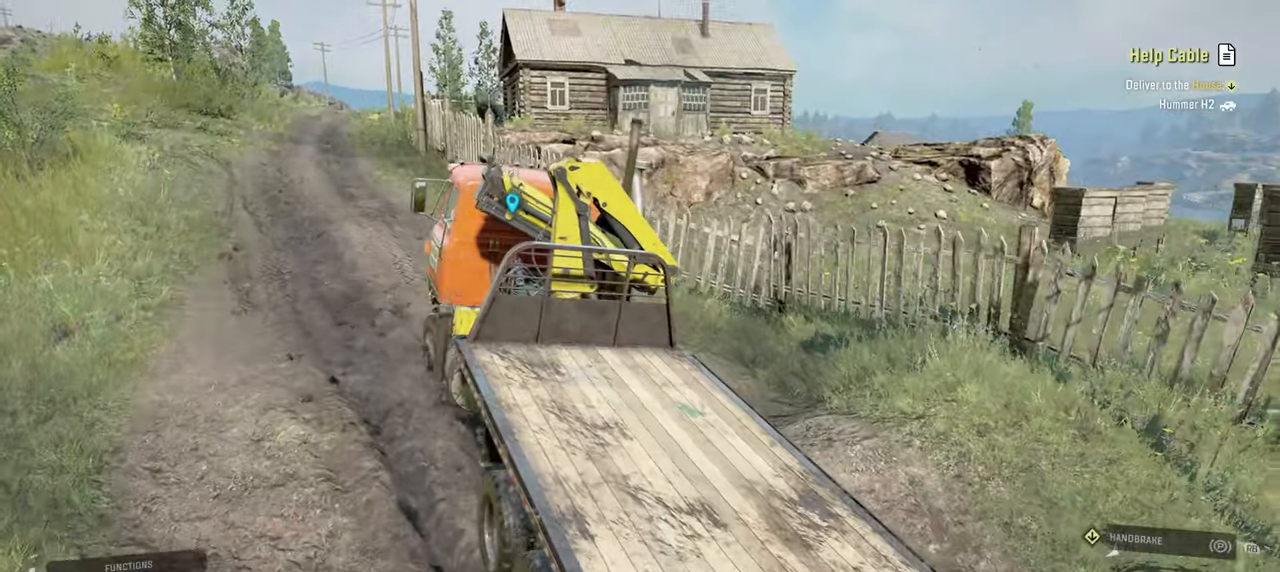
{"buttons": ["R2"], "left_stick": "up", "right_stick": "center", "events": [[100, "left_stick", "up-left"], [267, "right_stick", "right"], [300, "left_stick", "up-right"], [450, "right_stick", "center"], [467, "left_stick", "up"]]}
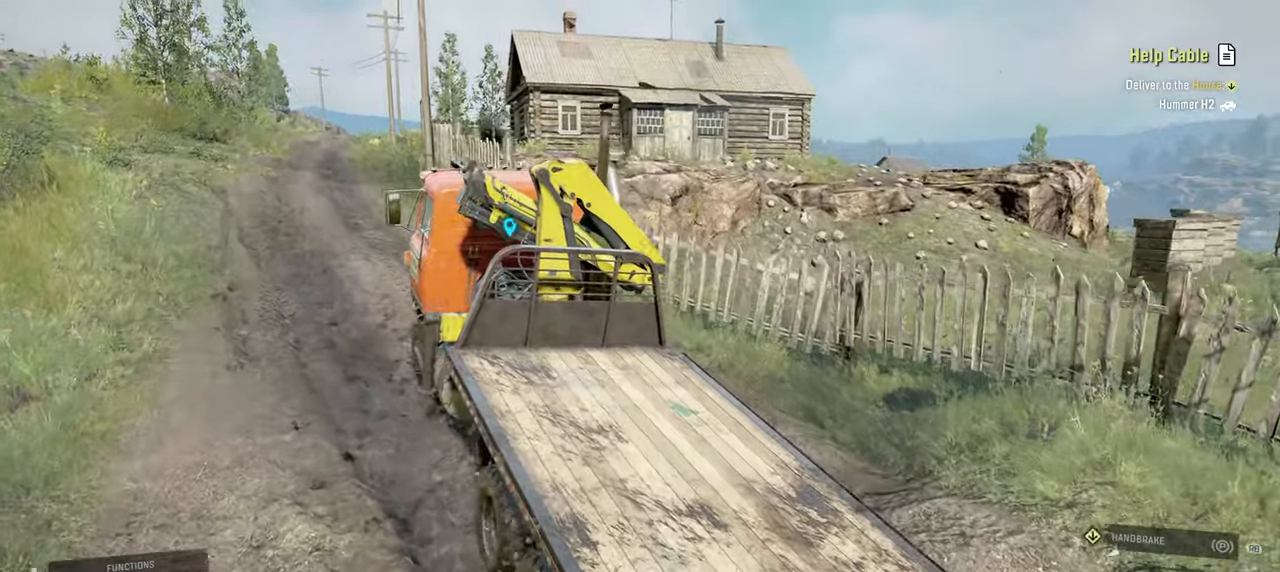
{"buttons": ["R2"], "left_stick": "center", "right_stick": "down", "events": [[17, "left_stick", "up-left"], [167, "right_stick", "right"], [184, "left_stick", "up"], [300, "left_stick", "center"], [300, "right_stick", "center"], [484, "right_stick", "down"]]}
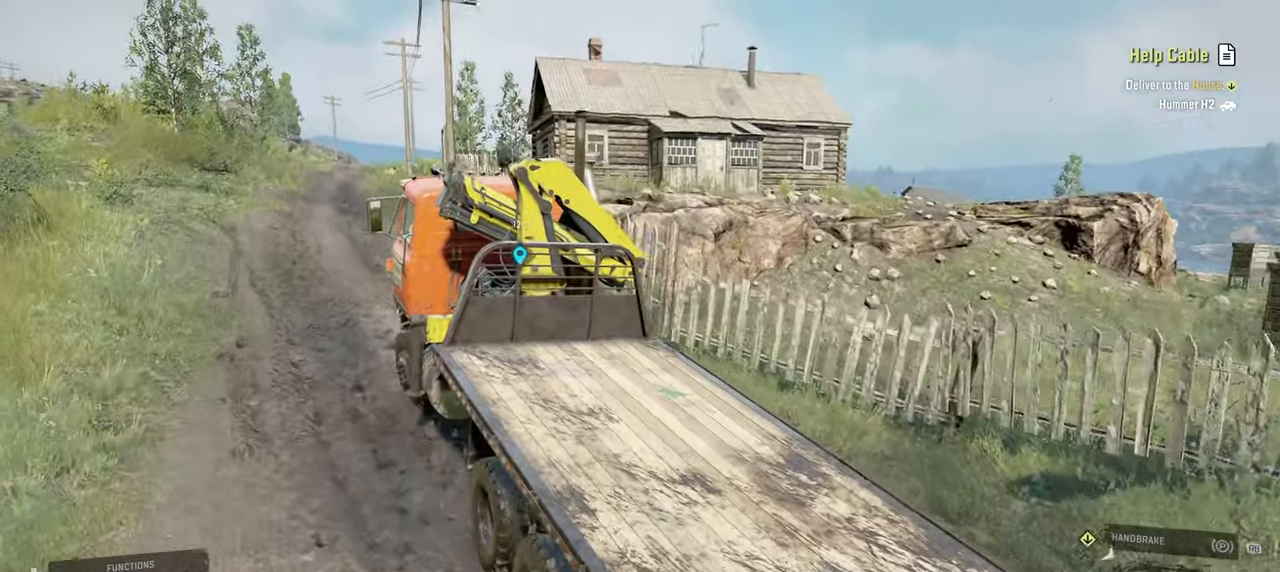
{"buttons": ["R2"], "left_stick": "center", "right_stick": "right", "events": [[67, "left_stick", "right"], [217, "right_stick", "center"], [267, "left_stick", "center"], [467, "right_stick", "right"]]}
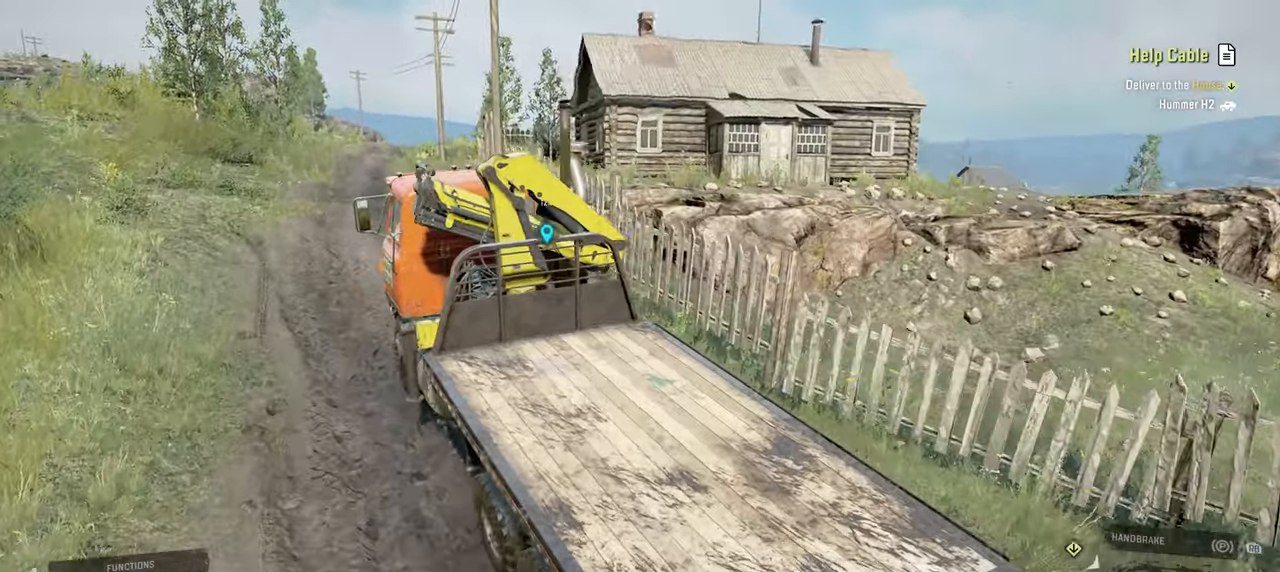
{"buttons": ["R2"], "left_stick": "right", "right_stick": "down-right", "events": [[50, "left_stick", "right"], [150, "left_stick", "up-right"], [267, "right_stick", "center"], [317, "left_stick", "center"], [467, "right_stick", "down-right"], [500, "left_stick", "right"]]}
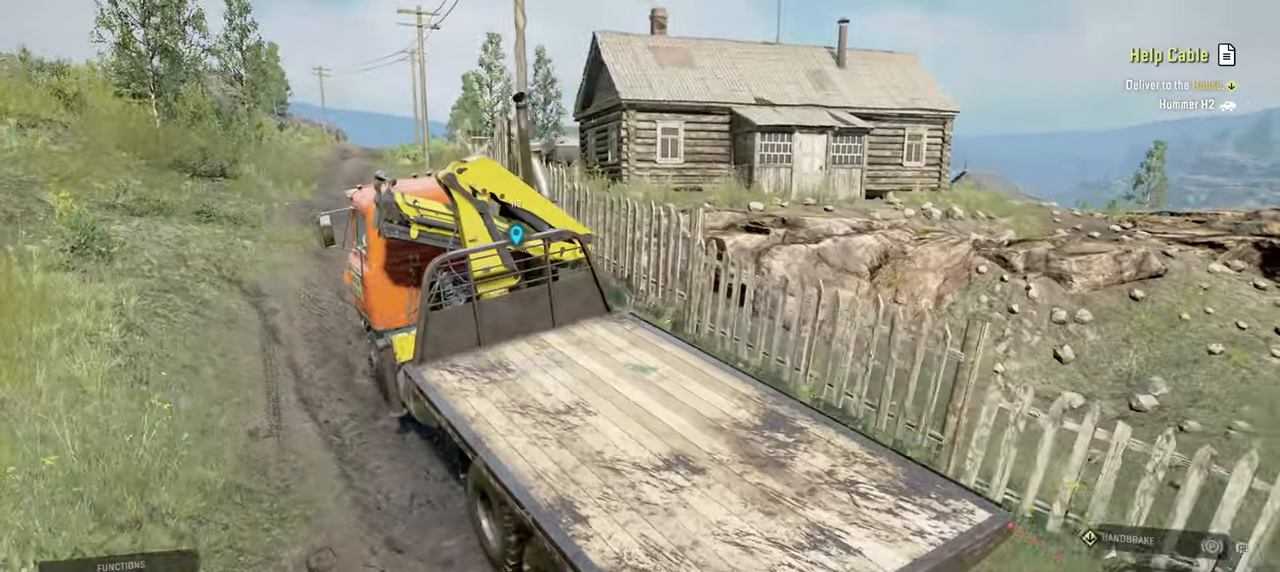
{"buttons": ["R2"], "left_stick": "left", "right_stick": "right", "events": [[34, "left_stick", "up-right"], [250, "left_stick", "center"], [250, "right_stick", "right"], [434, "left_stick", "left"]]}
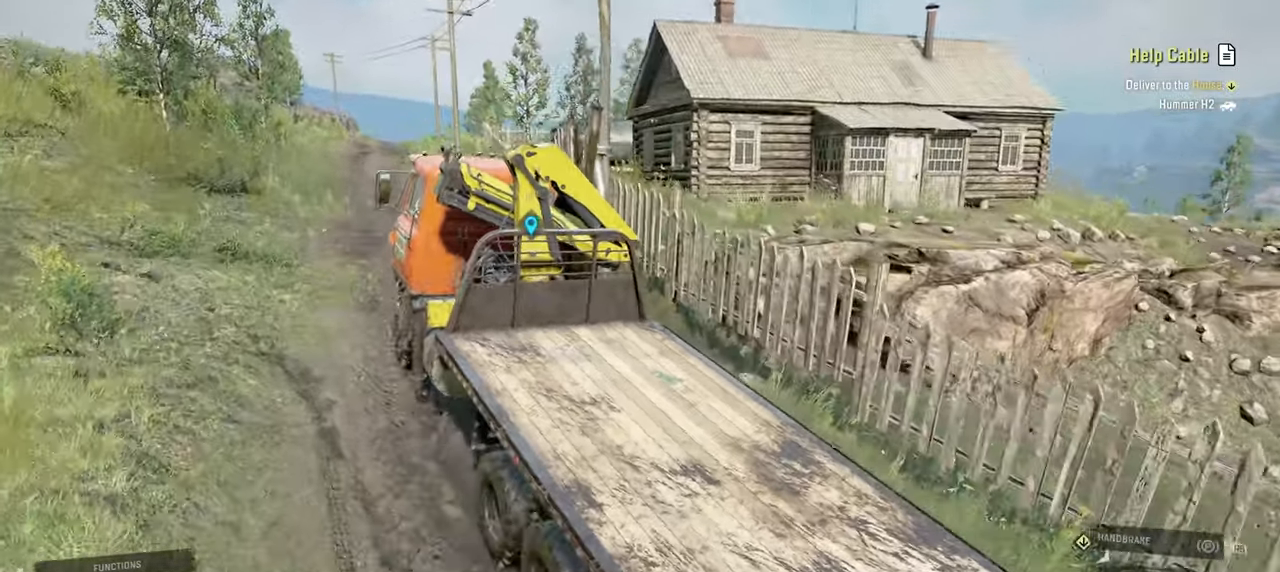
{"buttons": ["R2"], "left_stick": "center", "right_stick": "left", "events": [[50, "right_stick", "down"], [250, "right_stick", "center"], [400, "left_stick", "center"], [467, "right_stick", "left"]]}
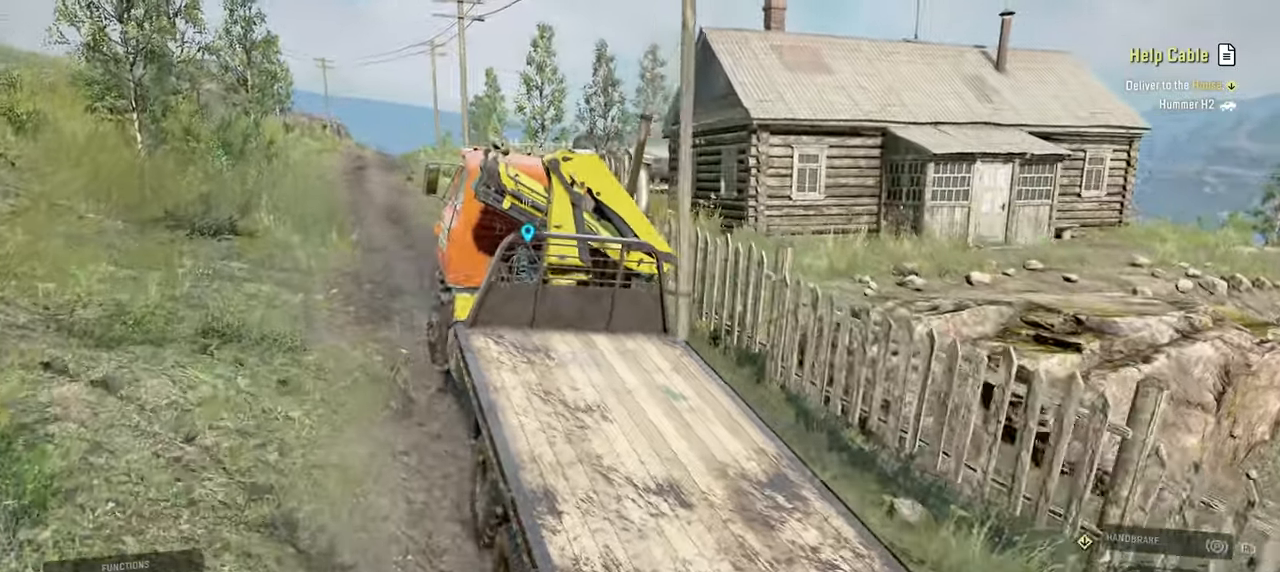
{"buttons": ["R2"], "left_stick": "center", "right_stick": "left", "events": [[67, "left_stick", "left"], [350, "left_stick", "center"]]}
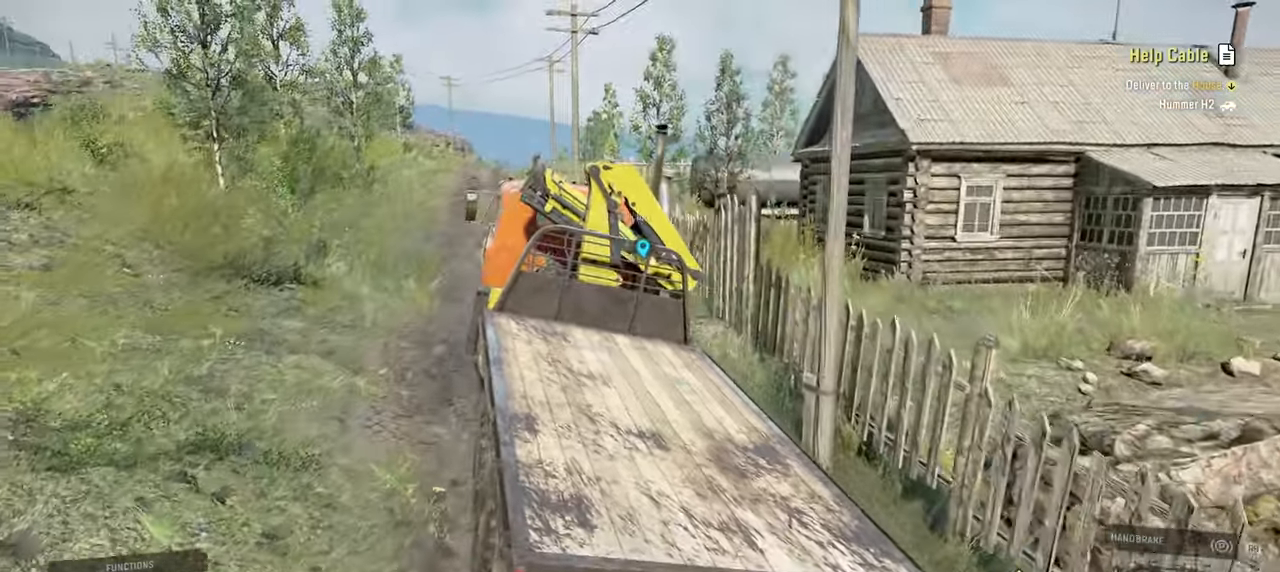
{"buttons": ["R2"], "left_stick": "center", "right_stick": "center", "events": [[34, "right_stick", "center"], [184, "left_stick", "right"], [284, "left_stick", "center"]]}
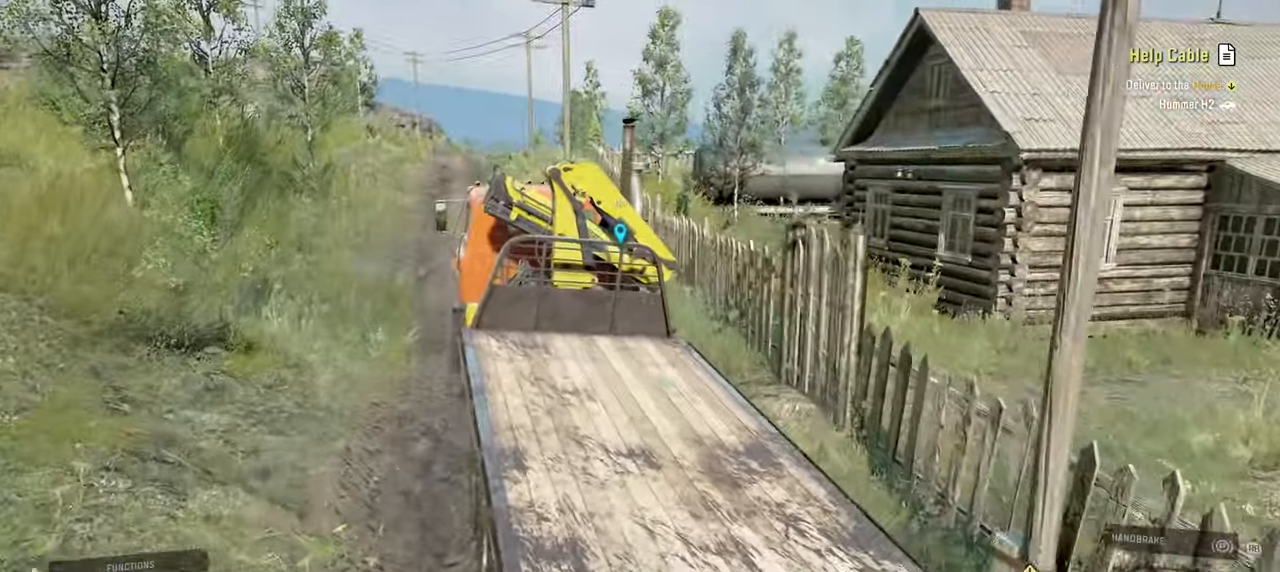
{"buttons": [], "left_stick": "left", "right_stick": "right", "events": [[167, "R2", "up"], [217, "R2", "down"], [217, "right_stick", "right"], [267, "R2", "up"], [334, "left_stick", "left"]]}
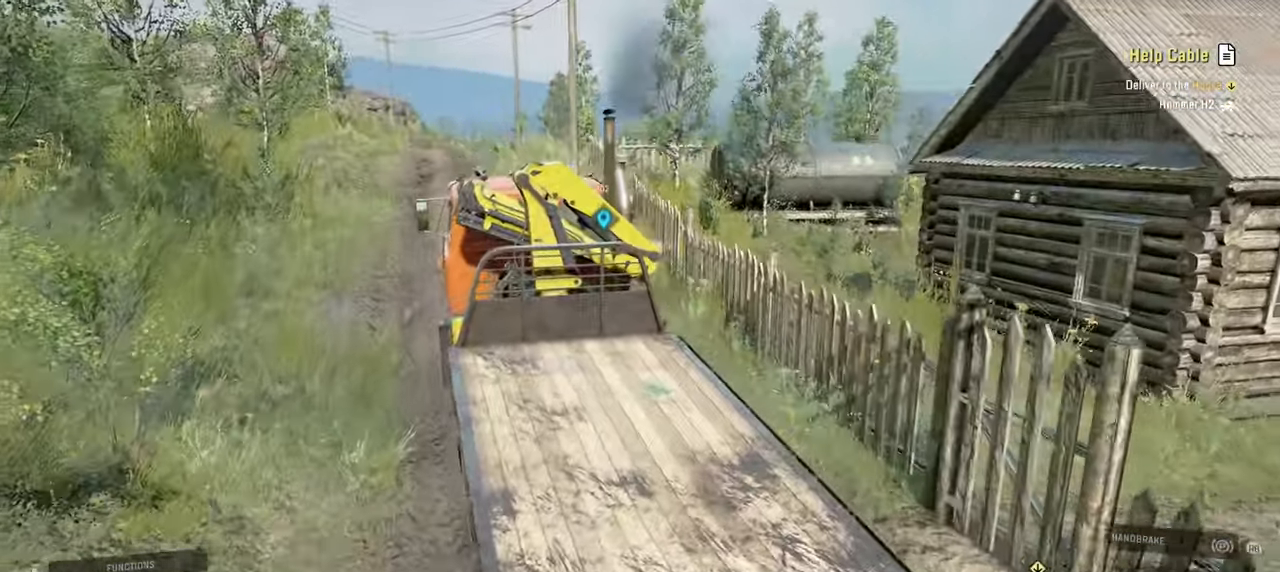
{"buttons": ["R2"], "left_stick": "right", "right_stick": "center", "events": [[50, "R2", "down"], [50, "left_stick", "center"], [67, "right_stick", "center"], [134, "right_stick", "up-left"], [434, "right_stick", "center"], [450, "left_stick", "right"]]}
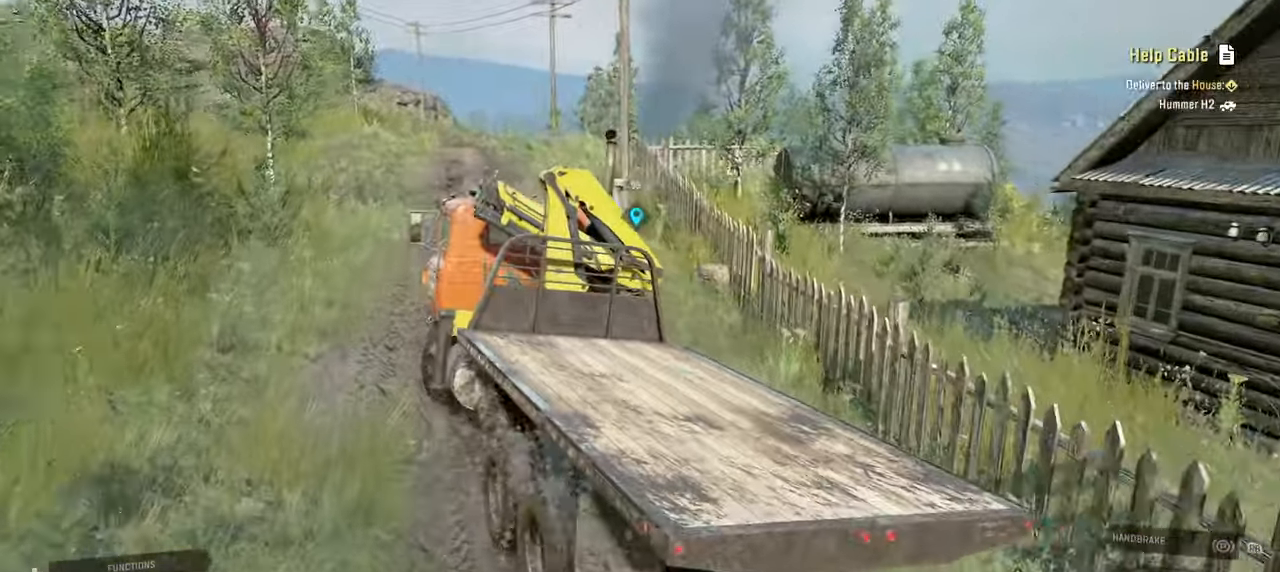
{"buttons": ["R2"], "left_stick": "center", "right_stick": "down", "events": [[167, "left_stick", "center"], [467, "right_stick", "down"]]}
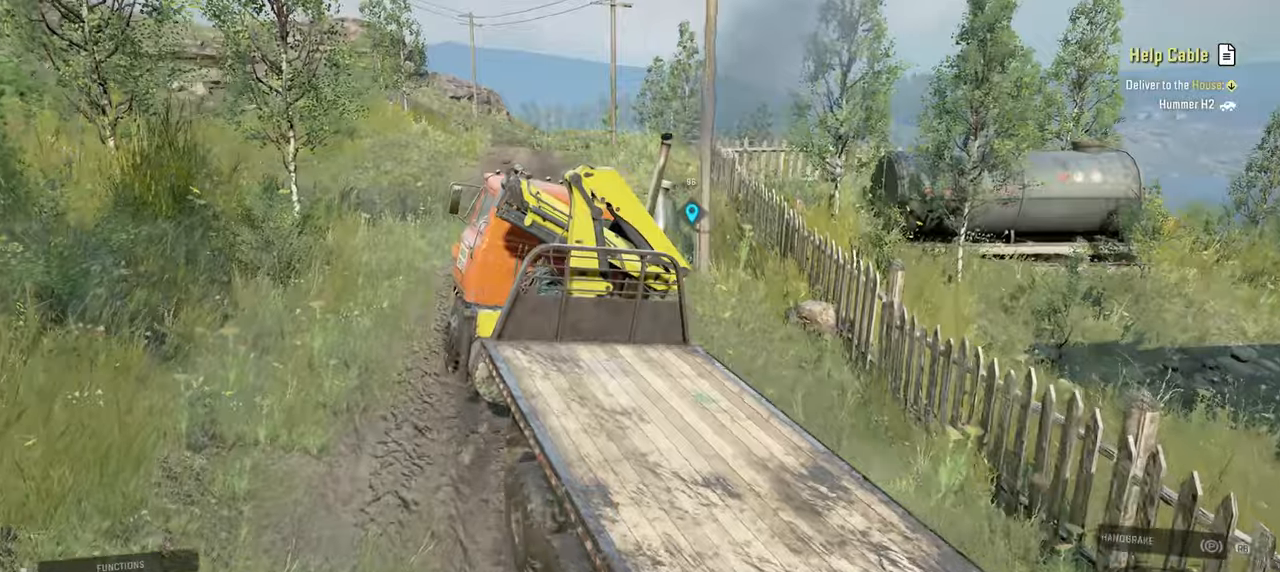
{"buttons": ["R2"], "left_stick": "center", "right_stick": "down-right", "events": [[334, "right_stick", "down-right"]]}
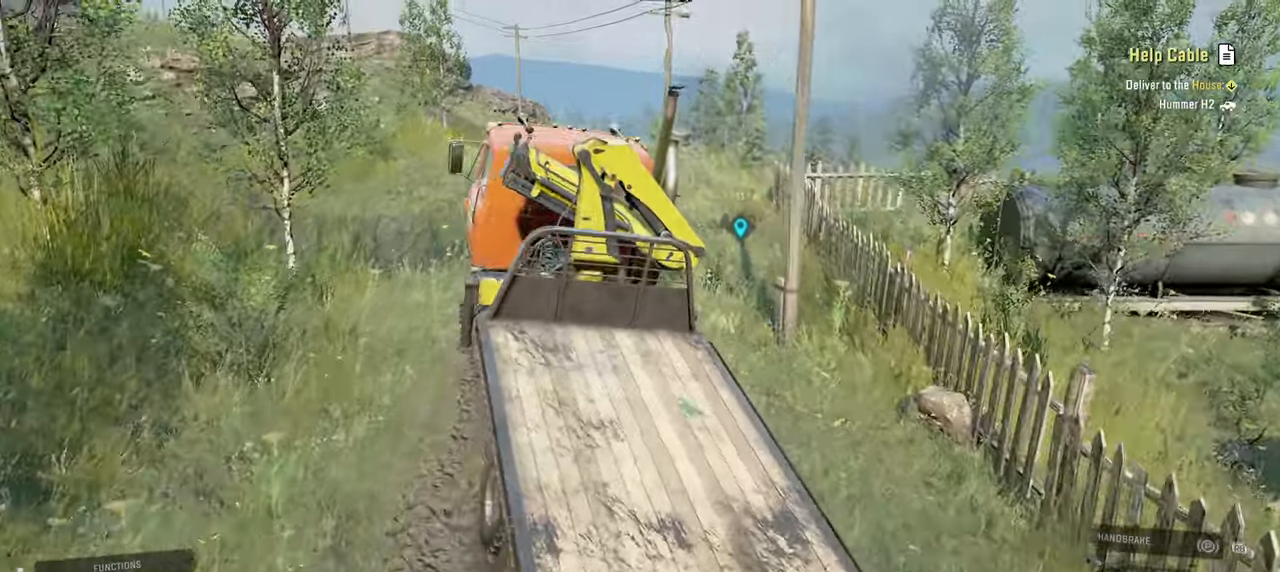
{"buttons": ["R2"], "left_stick": "right", "right_stick": "down-right", "events": [[434, "left_stick", "right"]]}
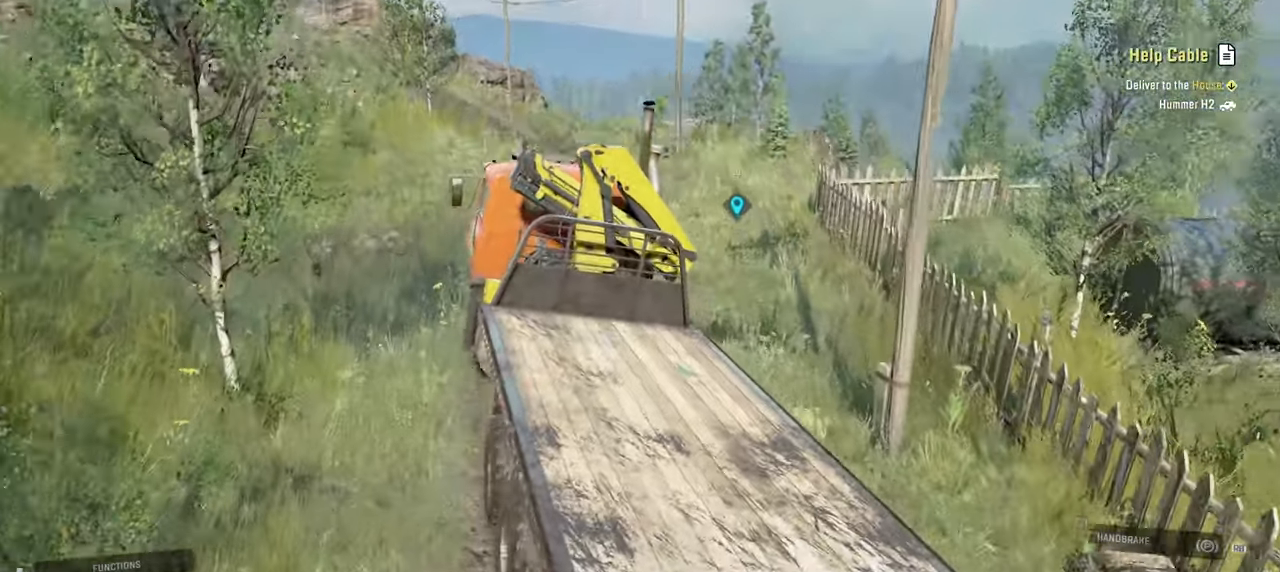
{"buttons": ["R2"], "left_stick": "right", "right_stick": "right", "events": [[134, "left_stick", "center"], [284, "right_stick", "right"], [334, "left_stick", "right"]]}
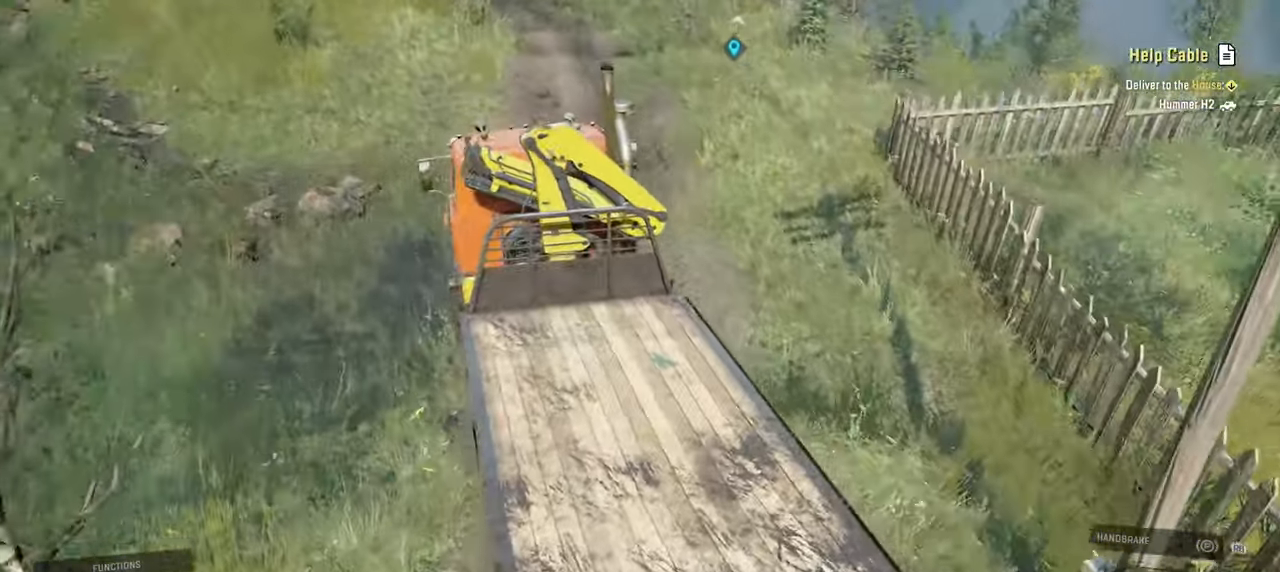
{"buttons": ["R2"], "left_stick": "center", "right_stick": "up-right", "events": [[50, "left_stick", "center"], [200, "right_stick", "up-right"], [300, "left_stick", "right"], [484, "left_stick", "center"]]}
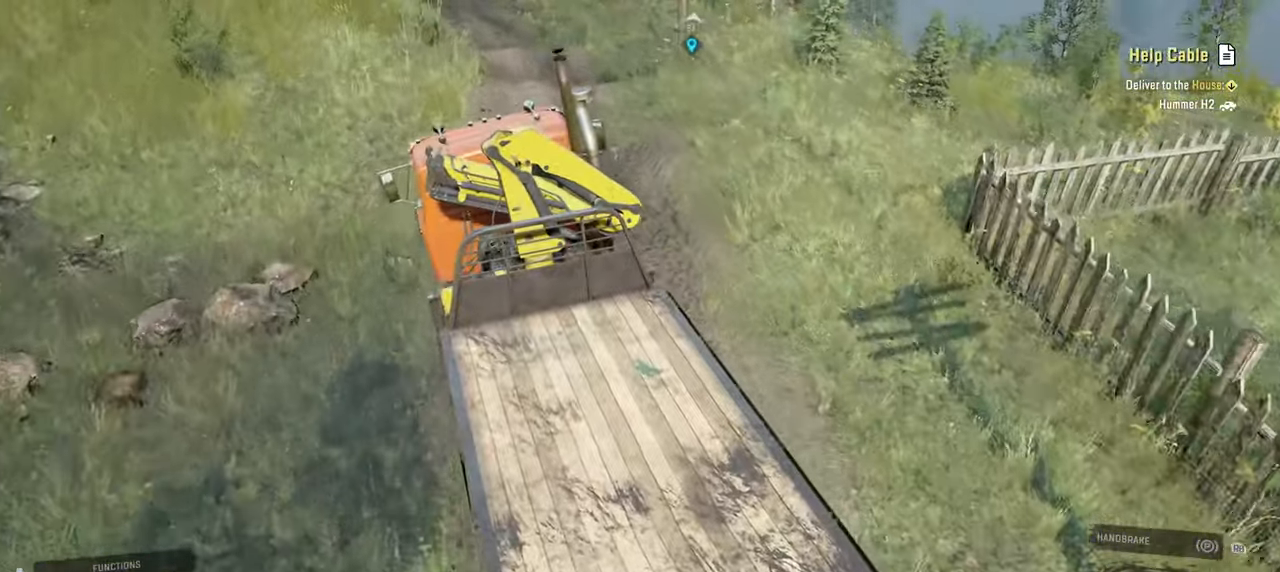
{"buttons": ["R2"], "left_stick": "right", "right_stick": "right", "events": [[184, "right_stick", "right"], [234, "left_stick", "left"], [400, "left_stick", "center"], [484, "left_stick", "right"]]}
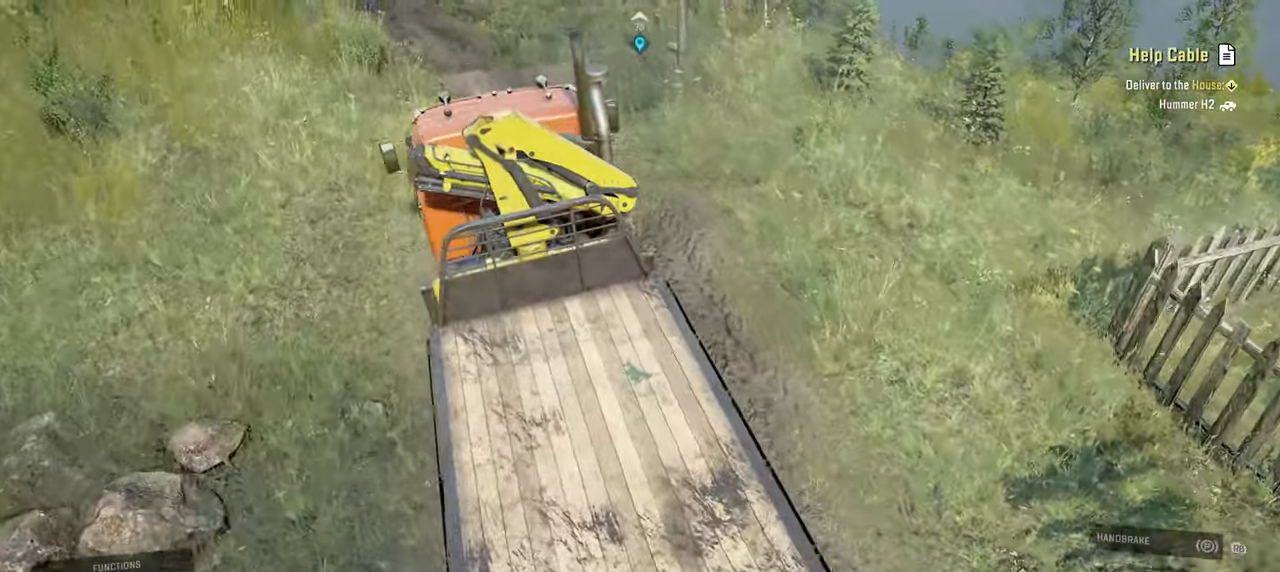
{"buttons": [], "left_stick": "center", "right_stick": "up-right", "events": [[150, "left_stick", "center"], [234, "R2", "up"], [234, "left_stick", "up-left"], [300, "left_stick", "left"], [334, "right_stick", "up-right"], [450, "left_stick", "center"]]}
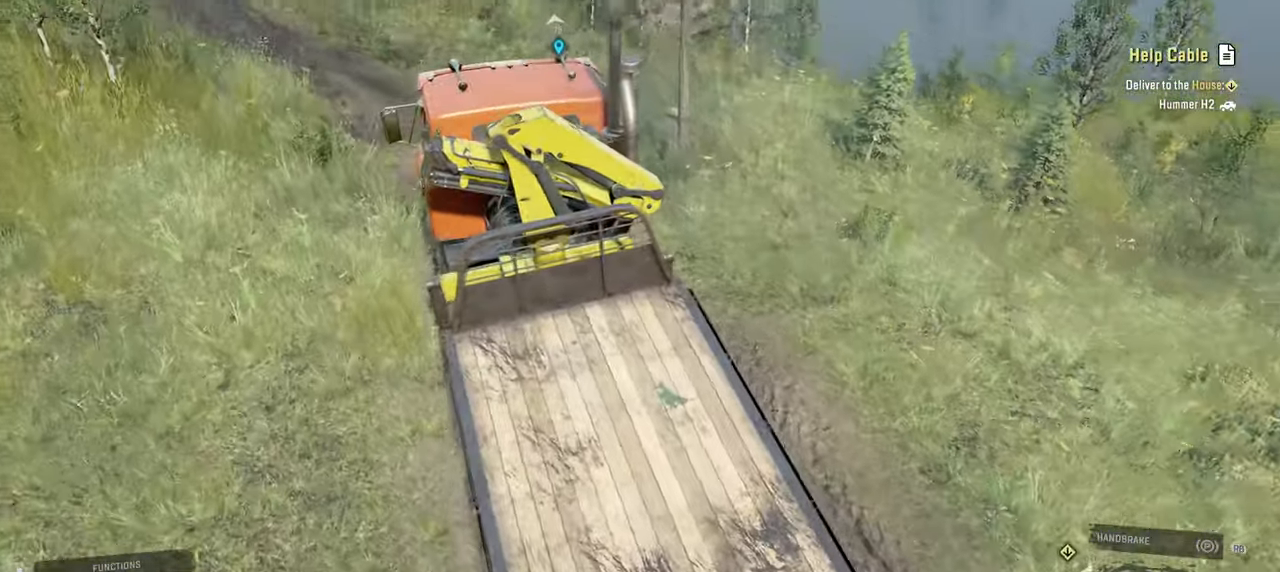
{"buttons": ["R2"], "left_stick": "center", "right_stick": "center", "events": [[167, "right_stick", "center"], [250, "left_stick", "left"], [434, "R2", "down"], [500, "left_stick", "center"]]}